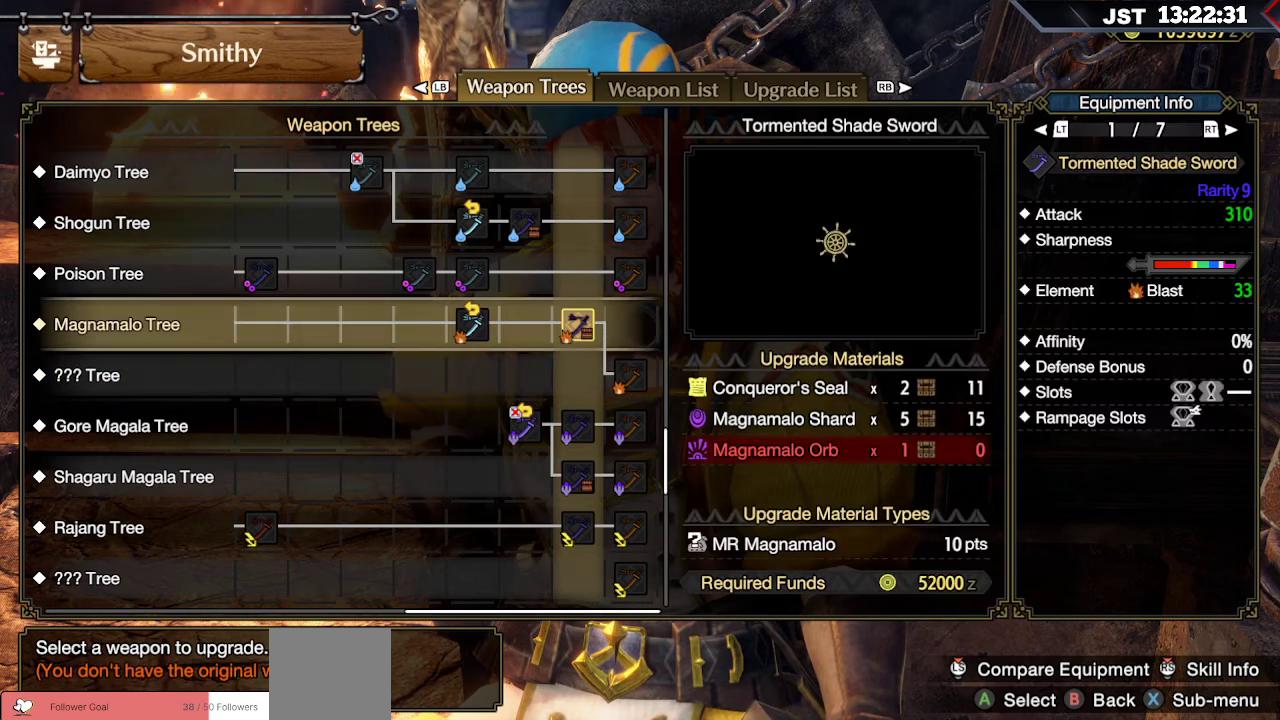
Gameplay with a controller (Xbox layout); each line is a JSON object with the inputs held at the frame after it. "events" lists button and stick changes between this image and that frame as [ms after this image, input, new state], when the widget could be followed in between.
{"buttons": [], "left_stick": "center", "right_stick": "center", "events": []}
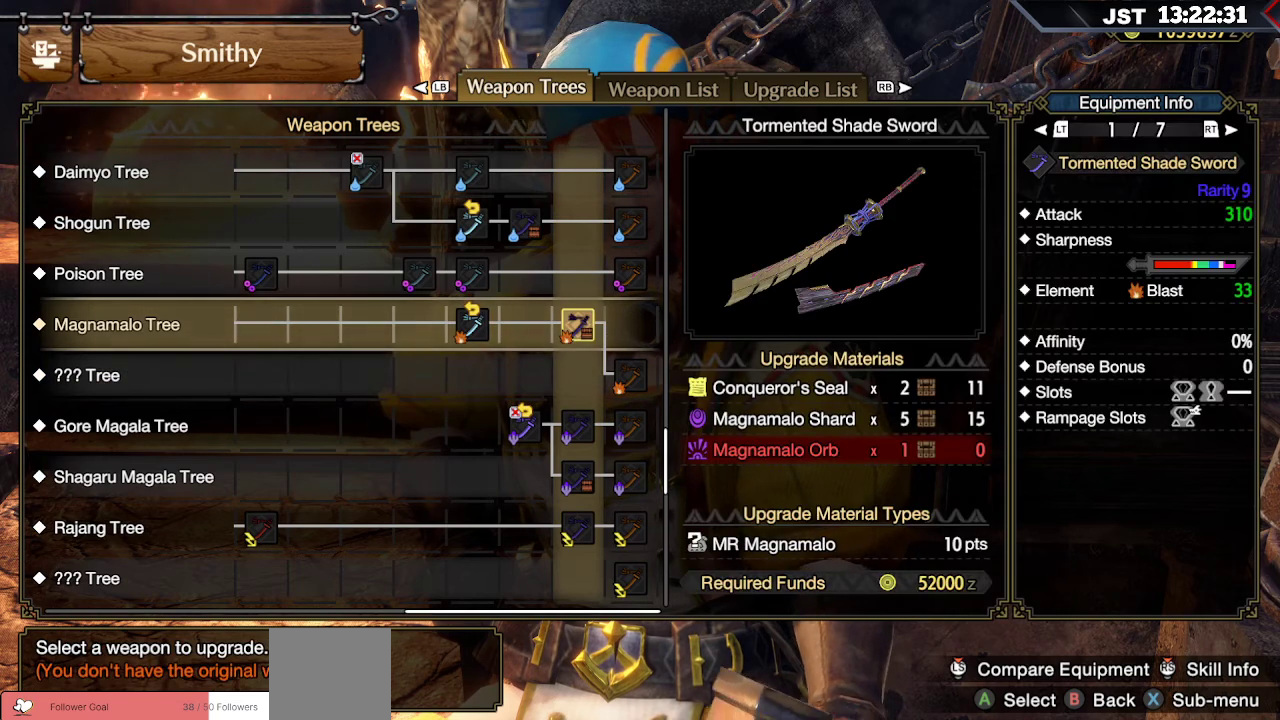
{"buttons": ["DPAD_RIGHT"], "left_stick": "center", "right_stick": "center", "events": [[183, "DPAD_DOWN", "down"], [283, "DPAD_DOWN", "up"], [417, "DPAD_RIGHT", "down"]]}
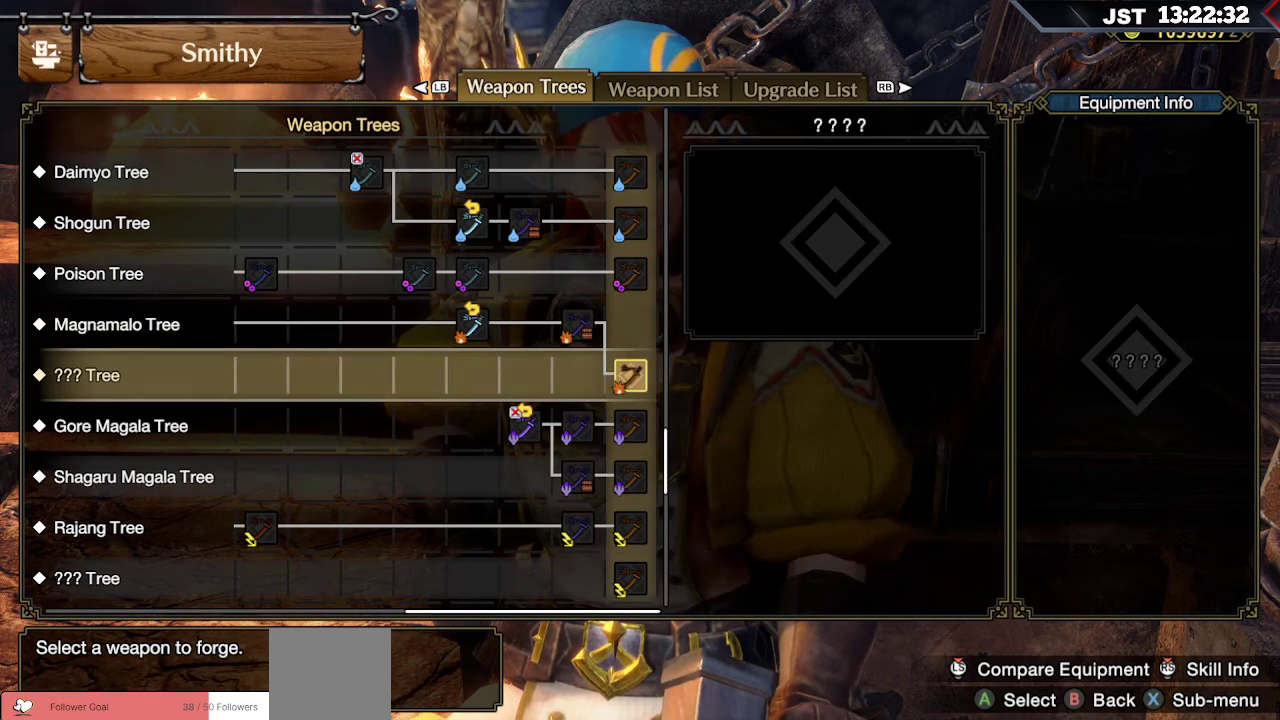
{"buttons": [], "left_stick": "center", "right_stick": "center", "events": [[50, "DPAD_RIGHT", "up"]]}
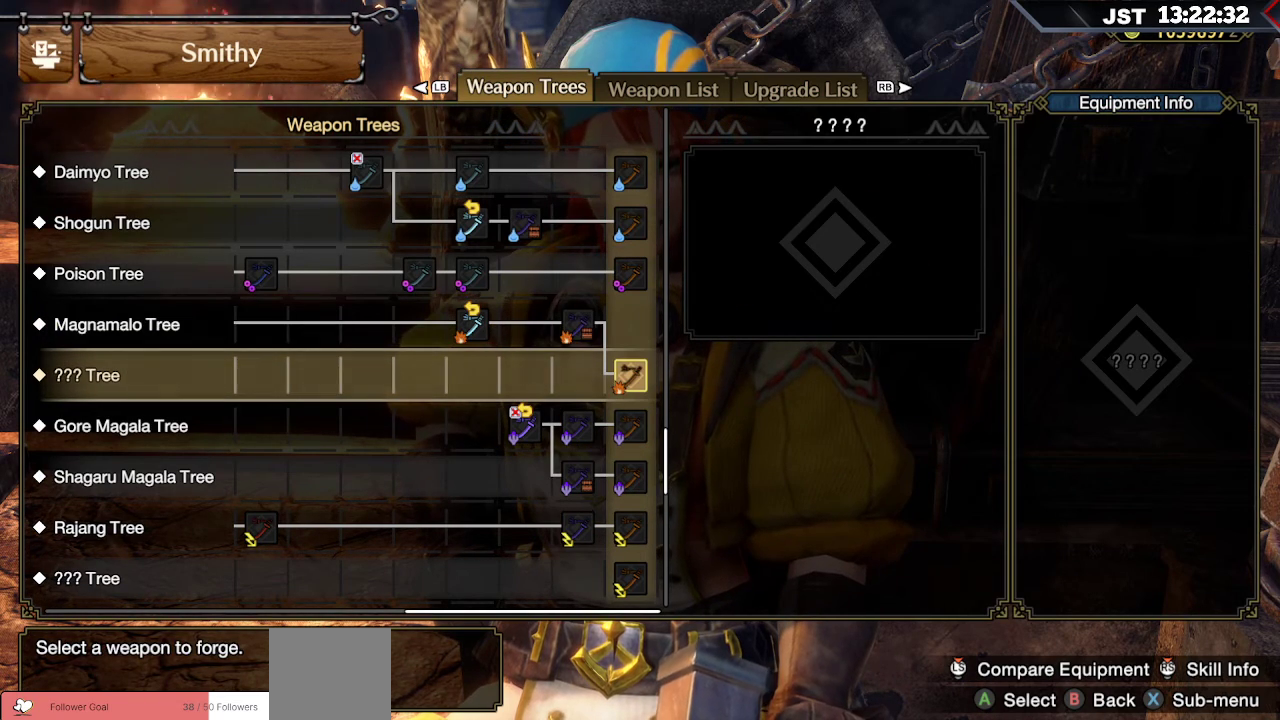
{"buttons": ["DPAD_DOWN"], "left_stick": "center", "right_stick": "center", "events": [[150, "DPAD_DOWN", "down"]]}
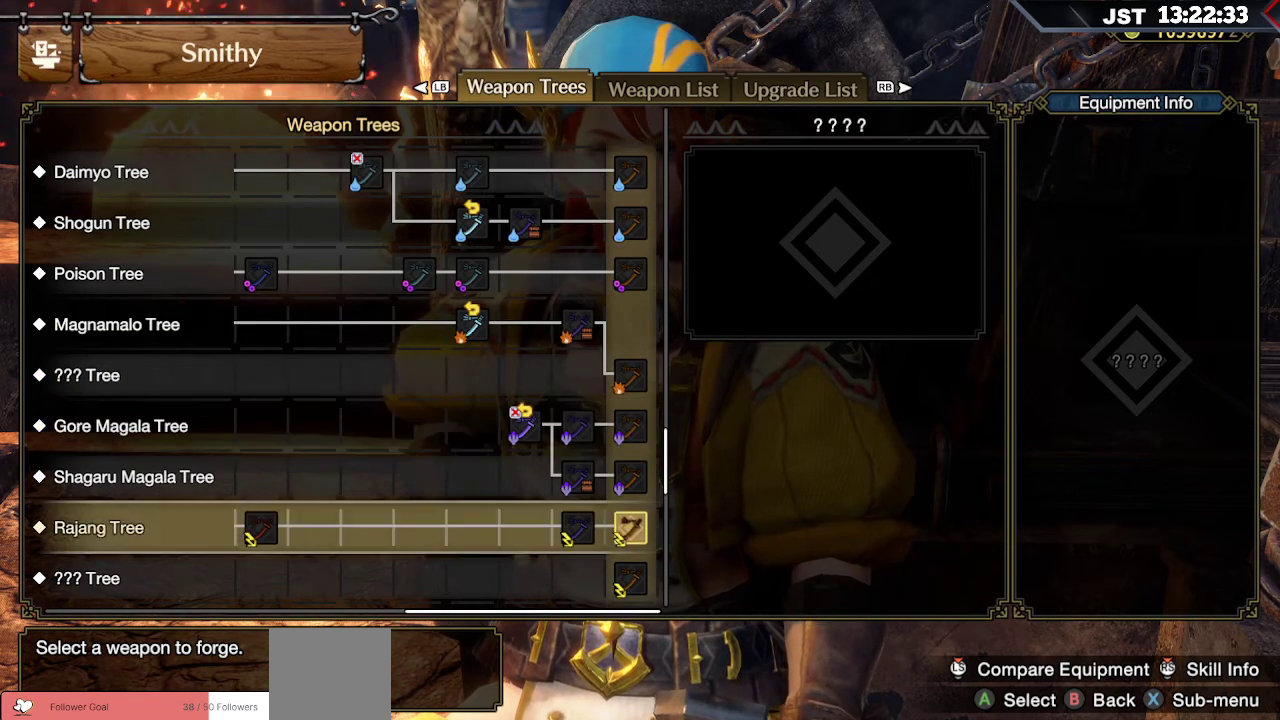
{"buttons": ["DPAD_DOWN"], "left_stick": "center", "right_stick": "center", "events": []}
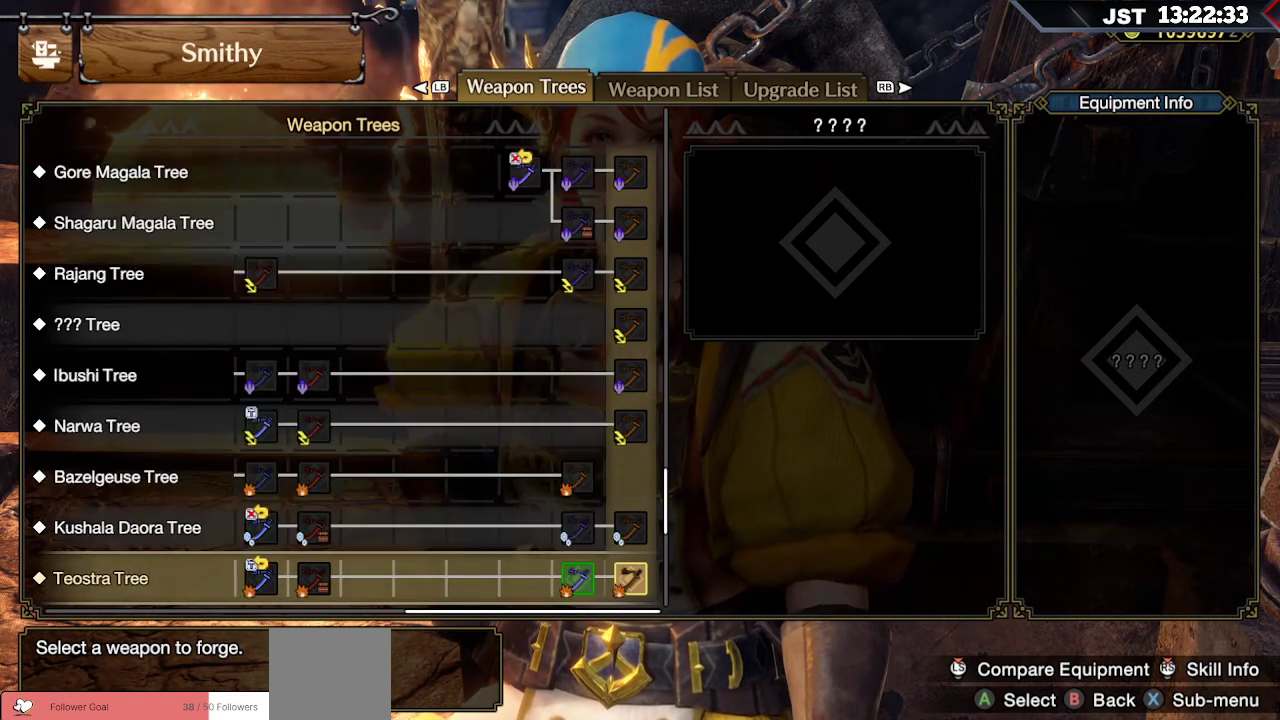
{"buttons": [], "left_stick": "center", "right_stick": "center", "events": [[367, "DPAD_DOWN", "up"]]}
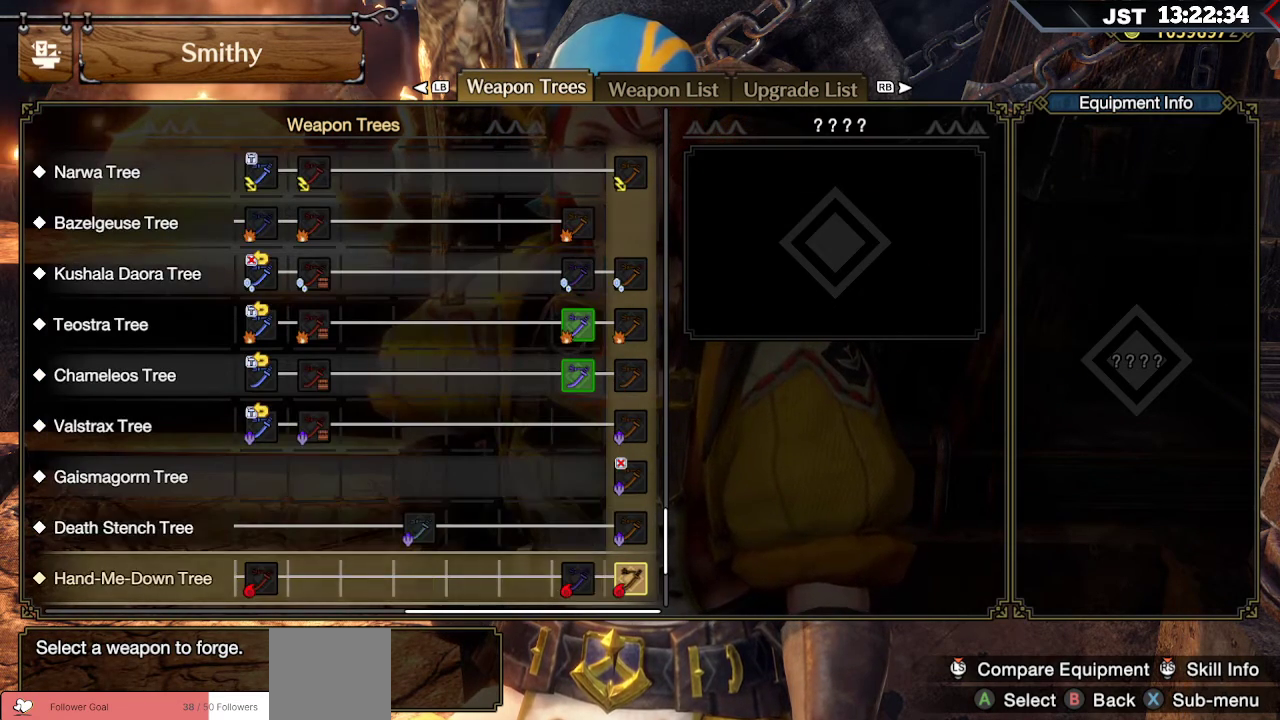
{"buttons": [], "left_stick": "center", "right_stick": "center", "events": [[33, "DPAD_UP", "down"], [433, "DPAD_UP", "up"]]}
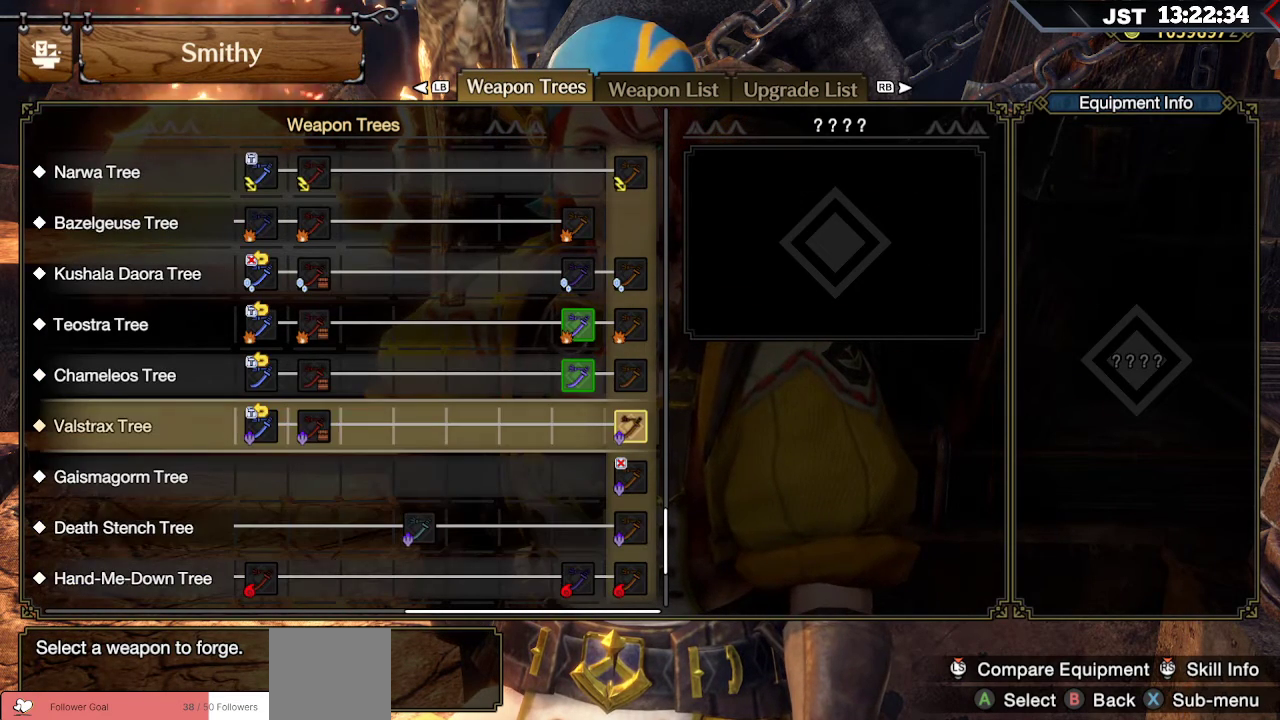
{"buttons": ["DPAD_UP"], "left_stick": "center", "right_stick": "center", "events": [[183, "DPAD_UP", "down"], [283, "DPAD_UP", "up"], [500, "DPAD_UP", "down"]]}
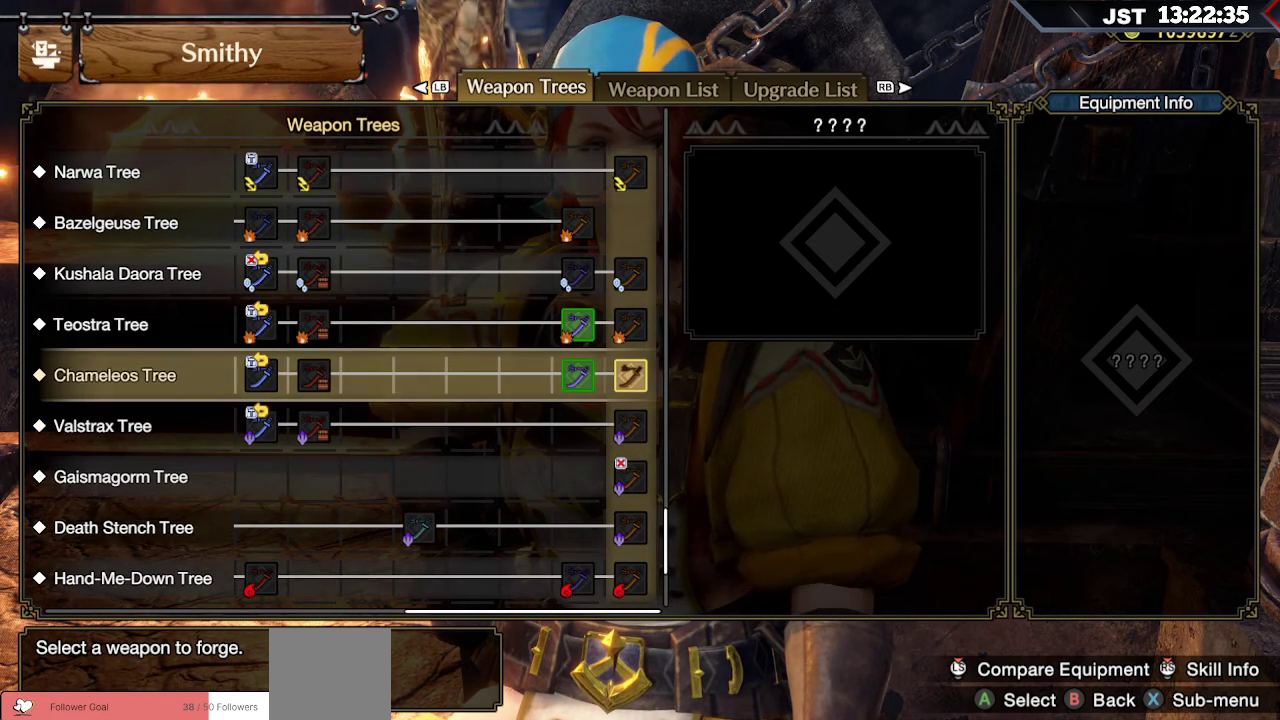
{"buttons": [], "left_stick": "center", "right_stick": "center", "events": [[100, "DPAD_UP", "up"]]}
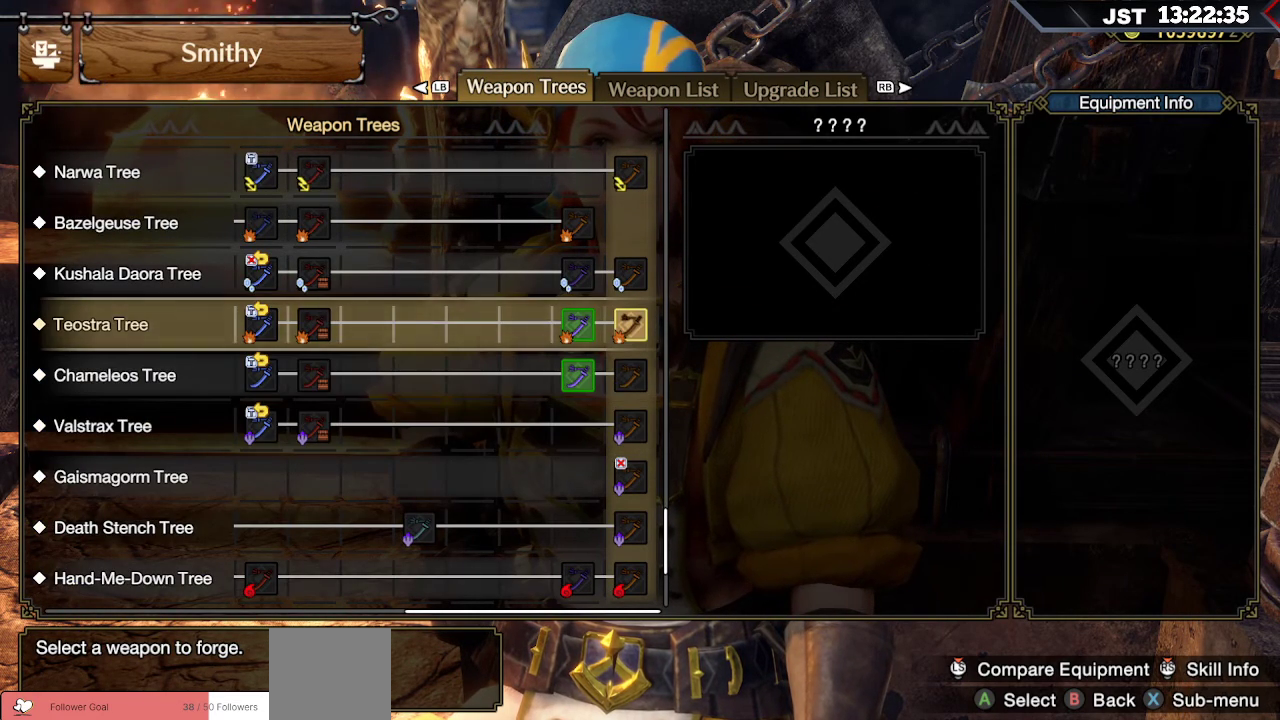
{"buttons": [], "left_stick": "center", "right_stick": "center", "events": [[33, "DPAD_DOWN", "down"], [100, "DPAD_DOWN", "up"], [133, "DPAD_DOWN", "down"], [333, "DPAD_DOWN", "up"]]}
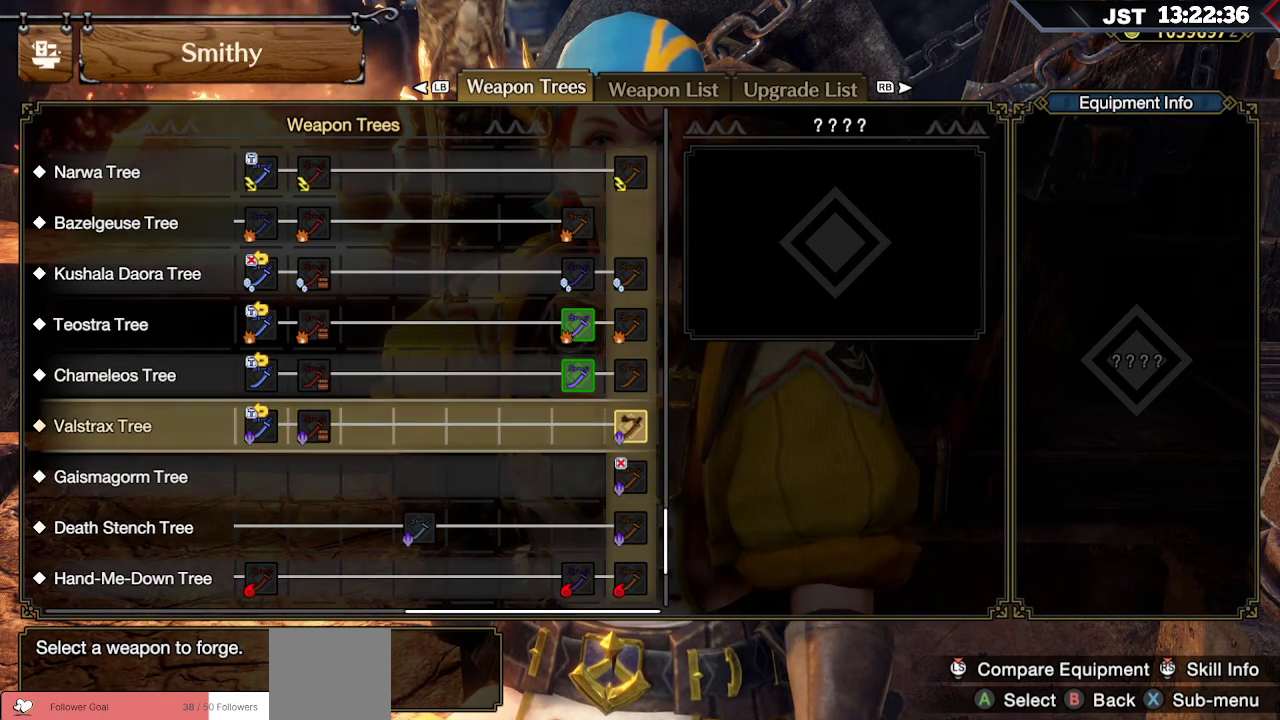
{"buttons": [], "left_stick": "center", "right_stick": "center", "events": [[50, "DPAD_DOWN", "down"], [283, "DPAD_DOWN", "up"]]}
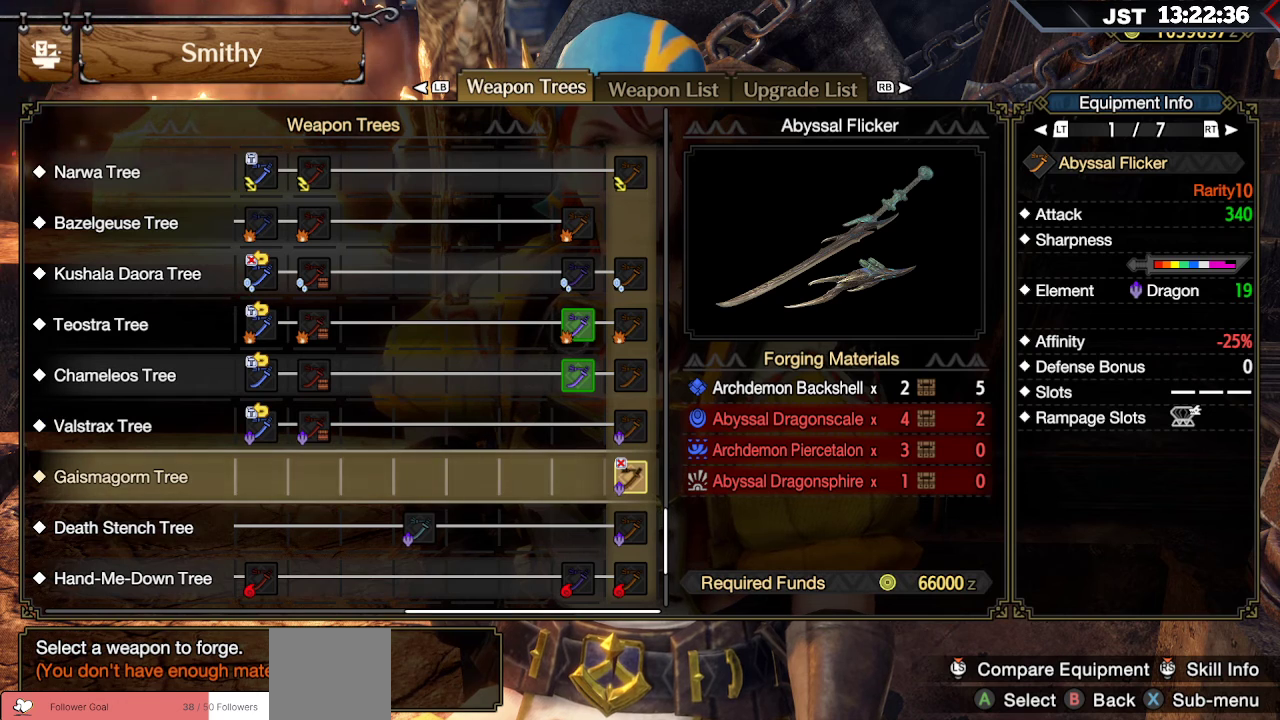
{"buttons": [], "left_stick": "center", "right_stick": "center", "events": []}
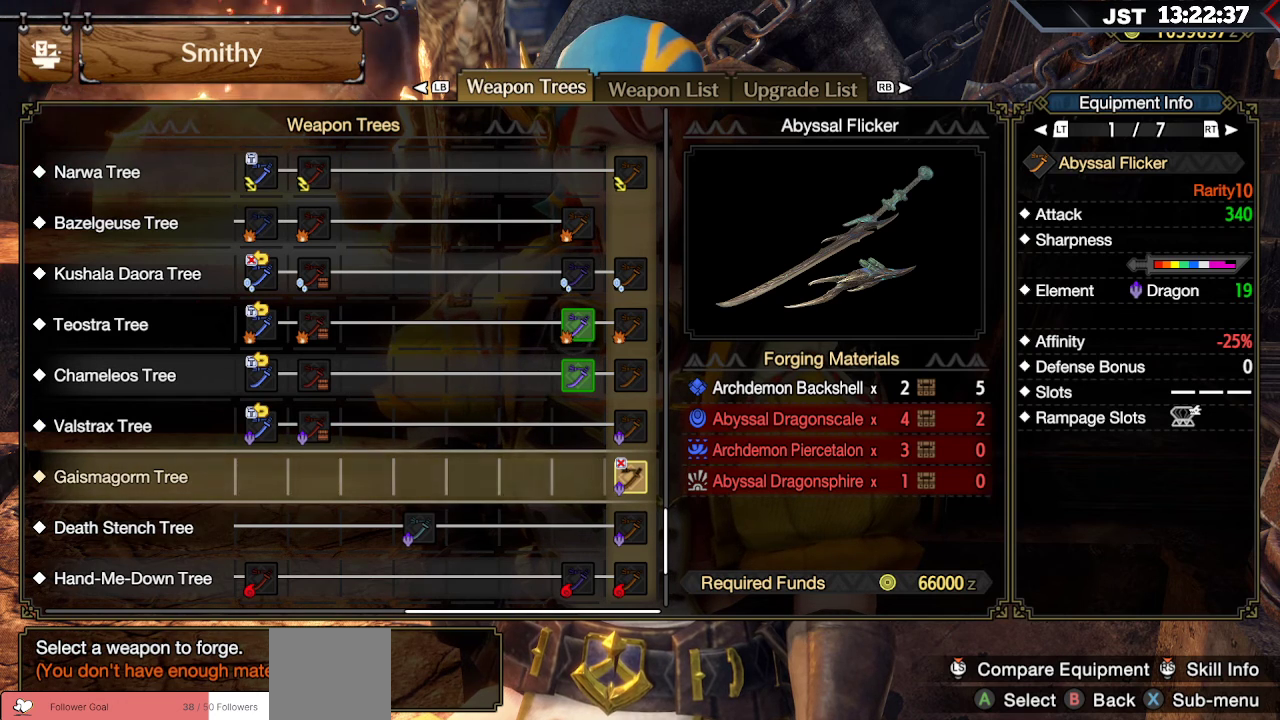
{"buttons": [], "left_stick": "center", "right_stick": "center", "events": []}
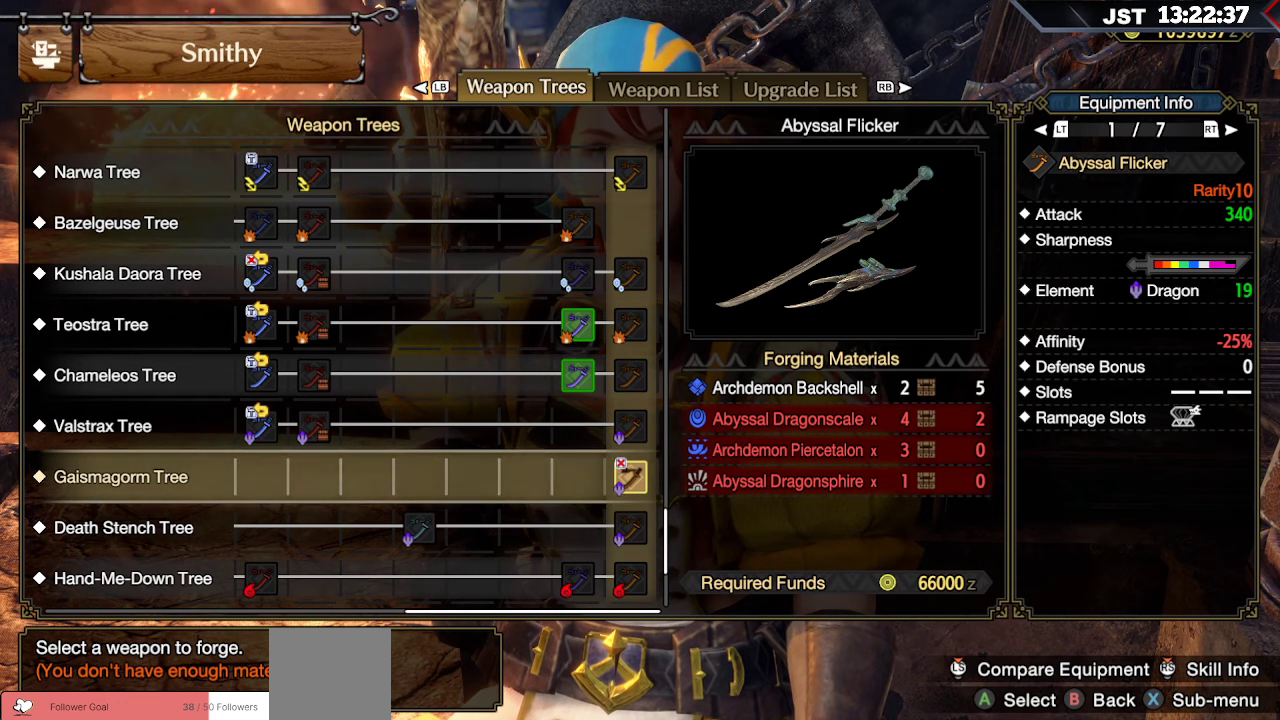
{"buttons": [], "left_stick": "center", "right_stick": "center", "events": []}
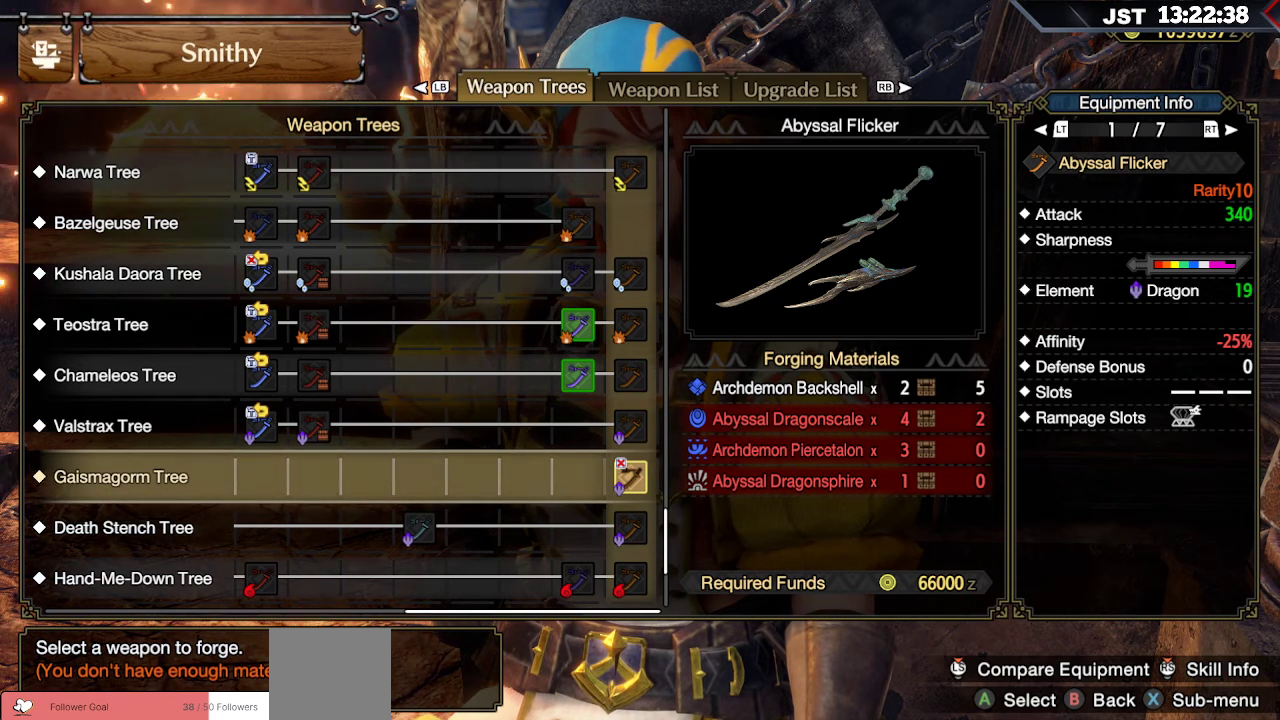
{"buttons": [], "left_stick": "center", "right_stick": "center", "events": []}
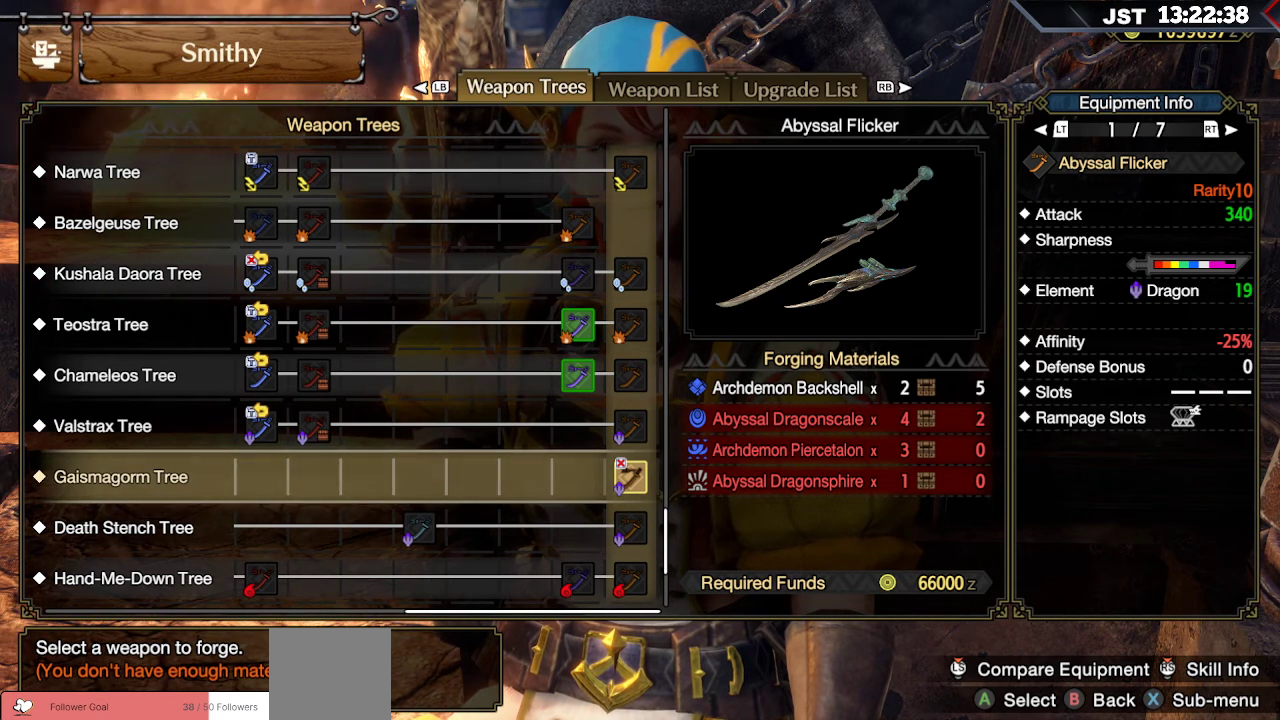
{"buttons": [], "left_stick": "center", "right_stick": "center", "events": []}
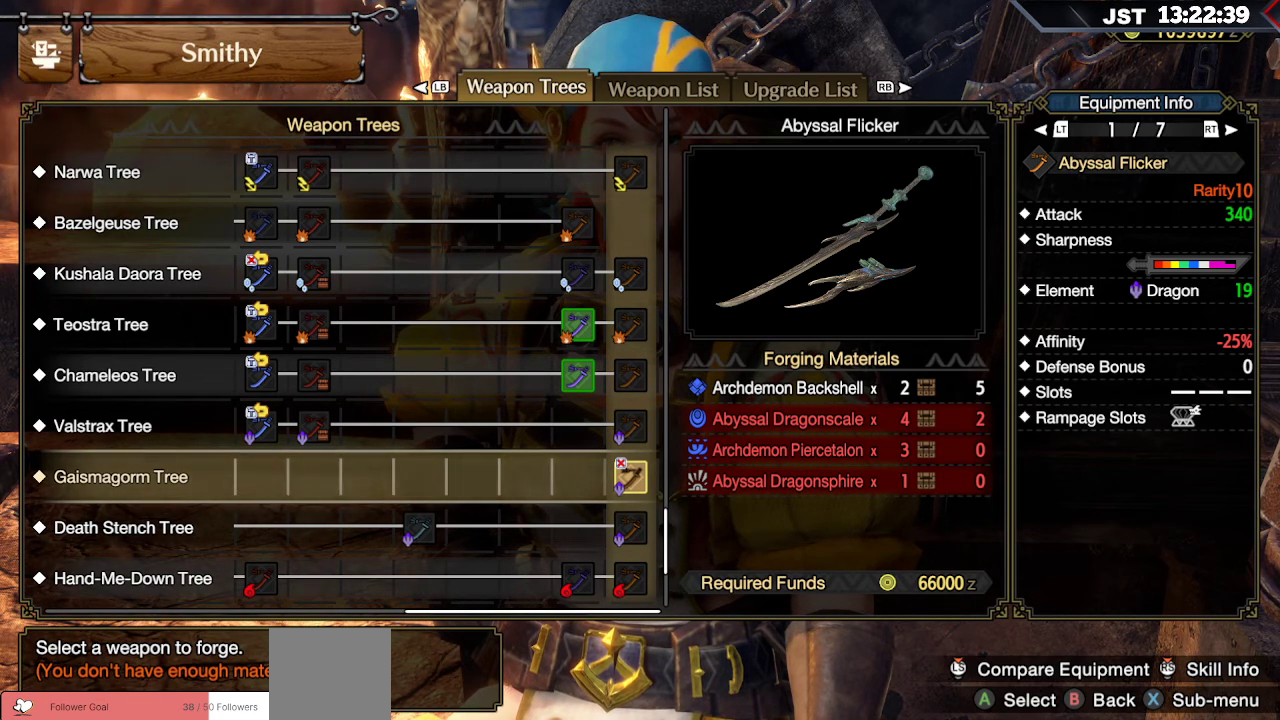
{"buttons": [], "left_stick": "center", "right_stick": "center", "events": [[33, "DPAD_DOWN", "down"], [467, "DPAD_DOWN", "up"]]}
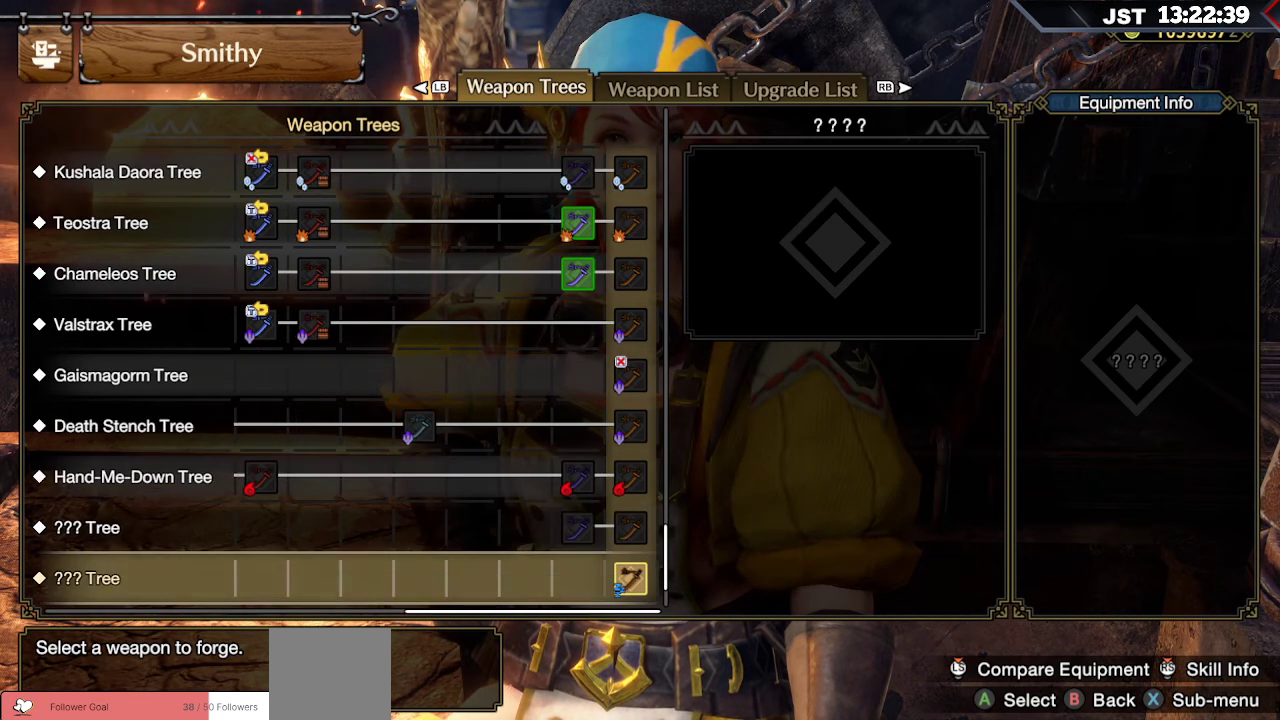
{"buttons": ["DPAD_DOWN"], "left_stick": "center", "right_stick": "center", "events": [[183, "DPAD_DOWN", "down"]]}
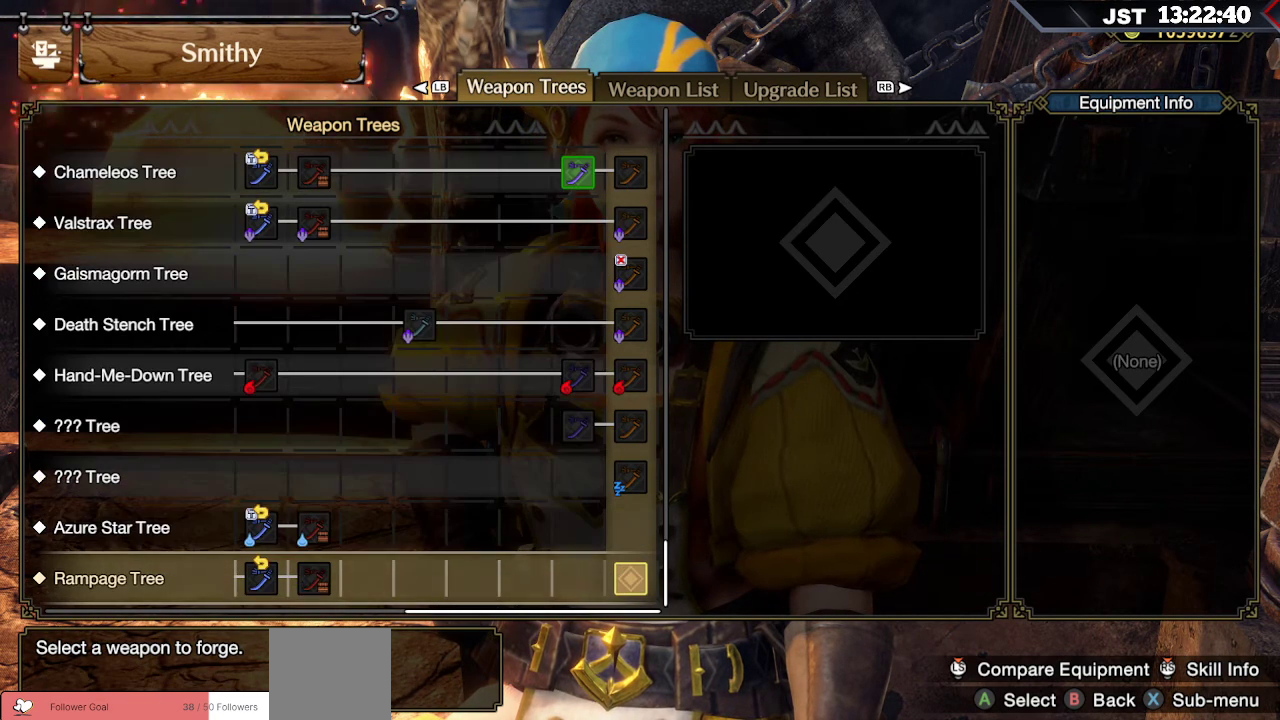
{"buttons": [], "left_stick": "center", "right_stick": "center", "events": [[450, "DPAD_DOWN", "up"]]}
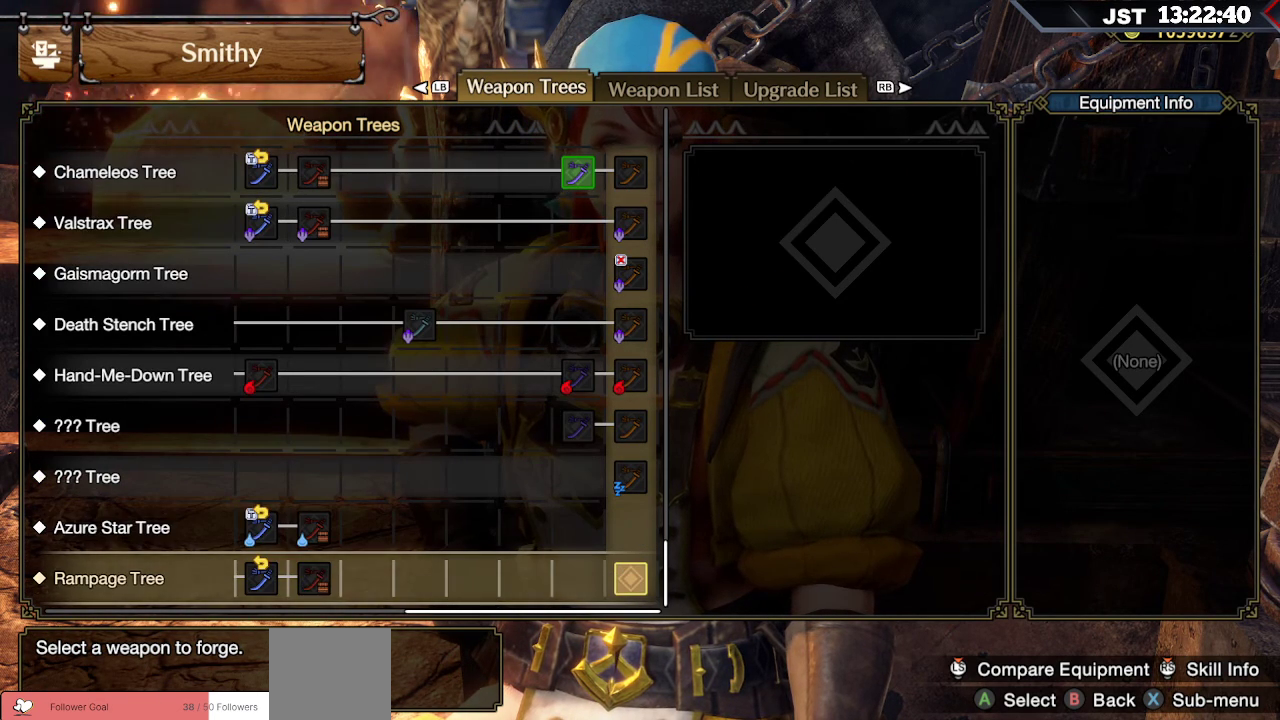
{"buttons": [], "left_stick": "center", "right_stick": "center", "events": [[167, "DPAD_UP", "down"], [500, "DPAD_UP", "up"]]}
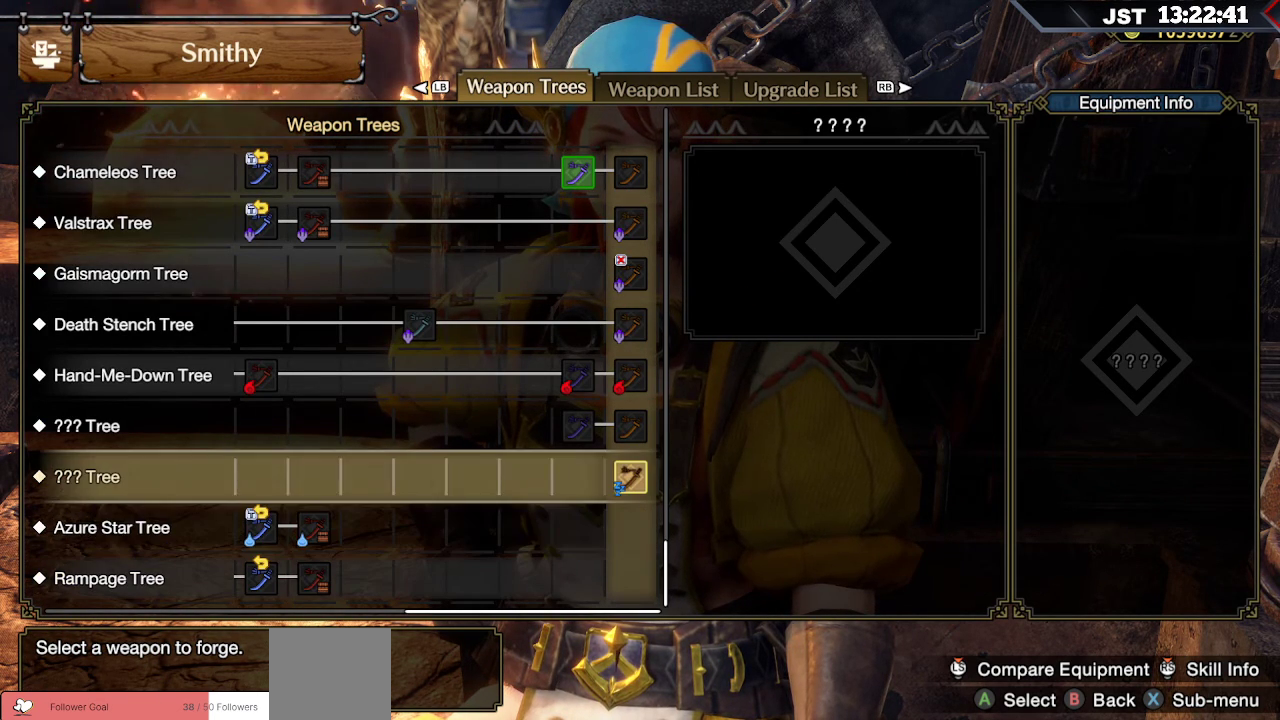
{"buttons": [], "left_stick": "center", "right_stick": "center", "events": []}
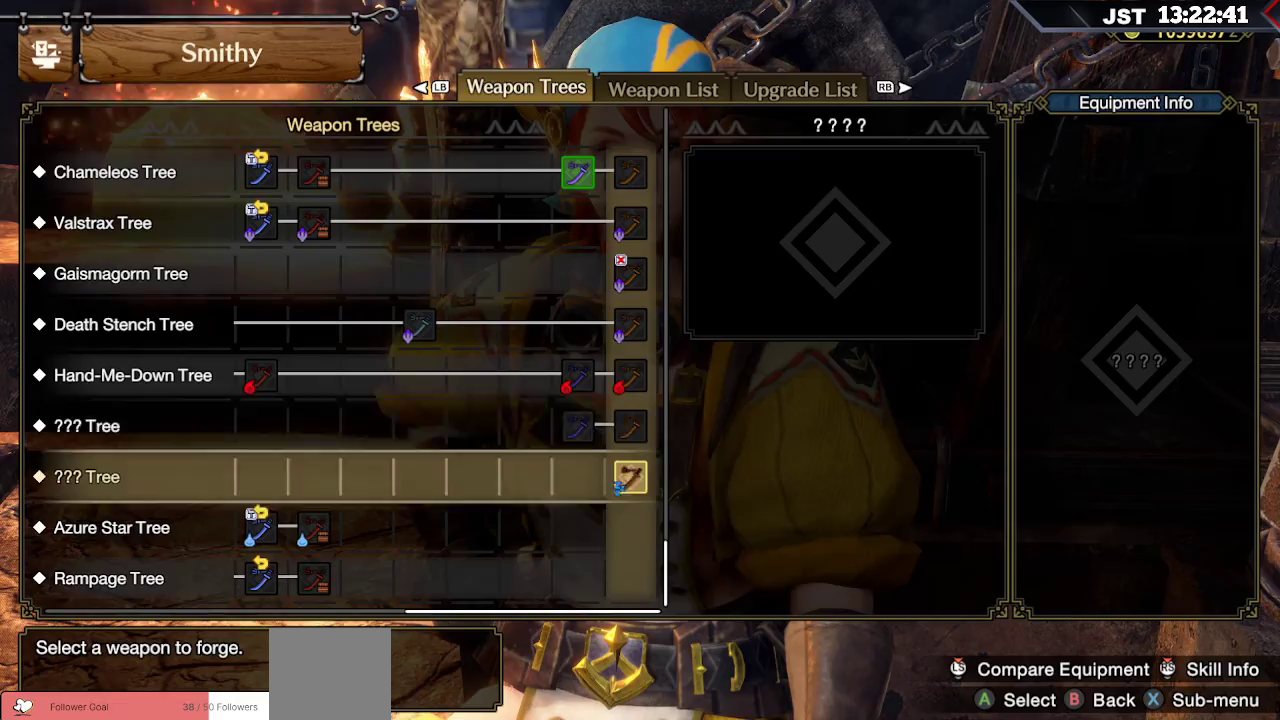
{"buttons": [], "left_stick": "center", "right_stick": "center", "events": [[17, "DPAD_UP", "down"], [133, "DPAD_UP", "up"], [267, "DPAD_LEFT", "down"], [400, "DPAD_LEFT", "up"]]}
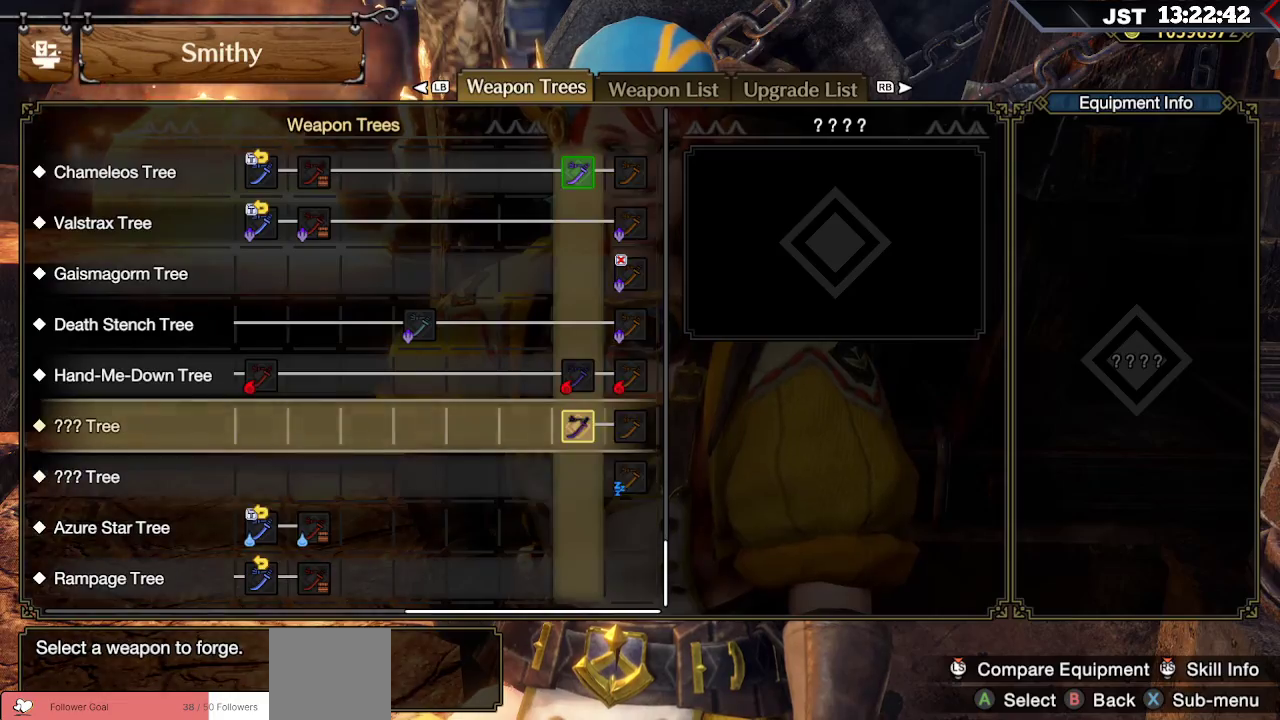
{"buttons": [], "left_stick": "center", "right_stick": "center", "events": [[100, "B", "down"], [233, "B", "up"]]}
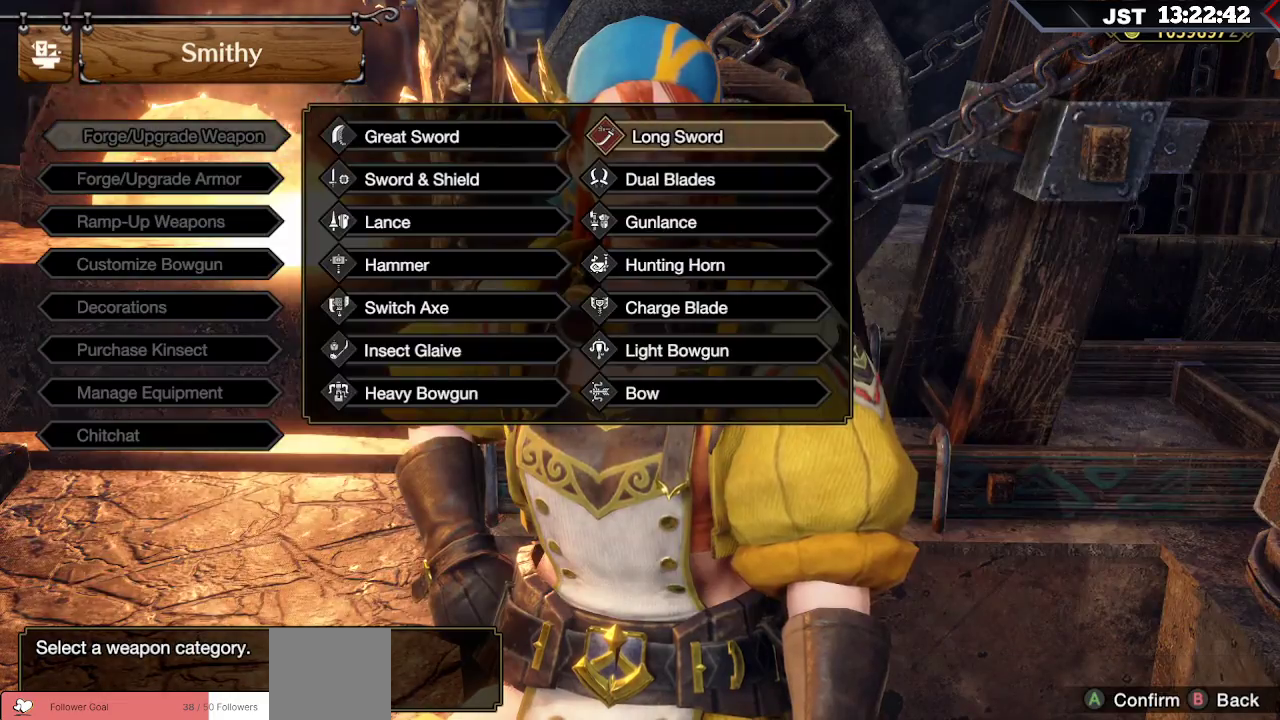
{"buttons": [], "left_stick": "center", "right_stick": "center", "events": [[267, "B", "down"], [433, "B", "up"]]}
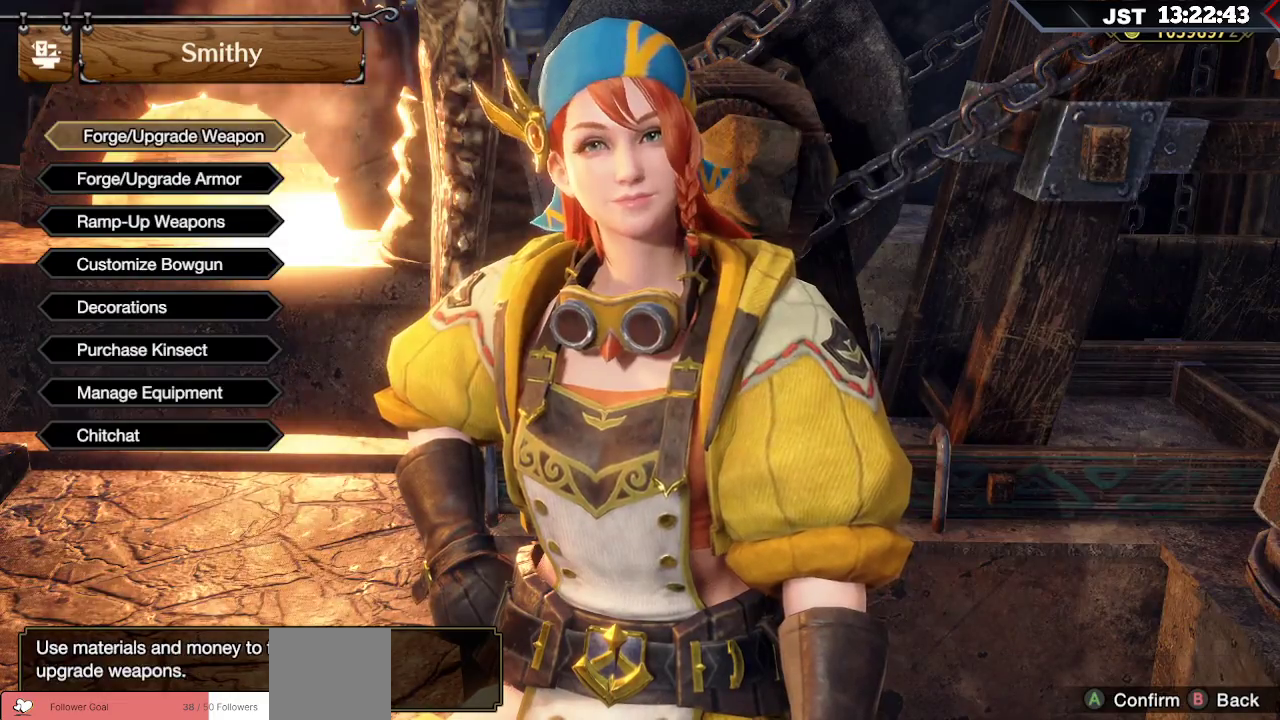
{"buttons": [], "left_stick": "center", "right_stick": "center", "events": [[217, "DPAD_DOWN", "down"], [367, "DPAD_DOWN", "up"]]}
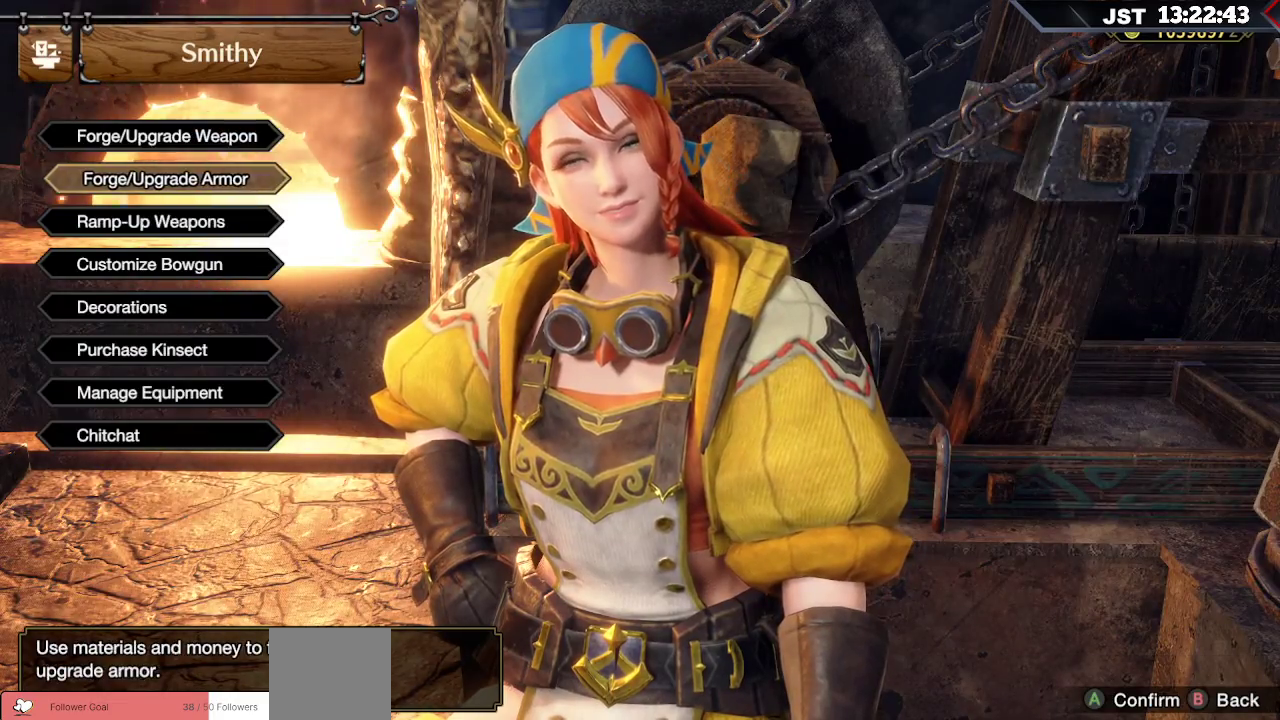
{"buttons": [], "left_stick": "center", "right_stick": "center", "events": [[250, "DPAD_DOWN", "down"], [383, "DPAD_DOWN", "up"]]}
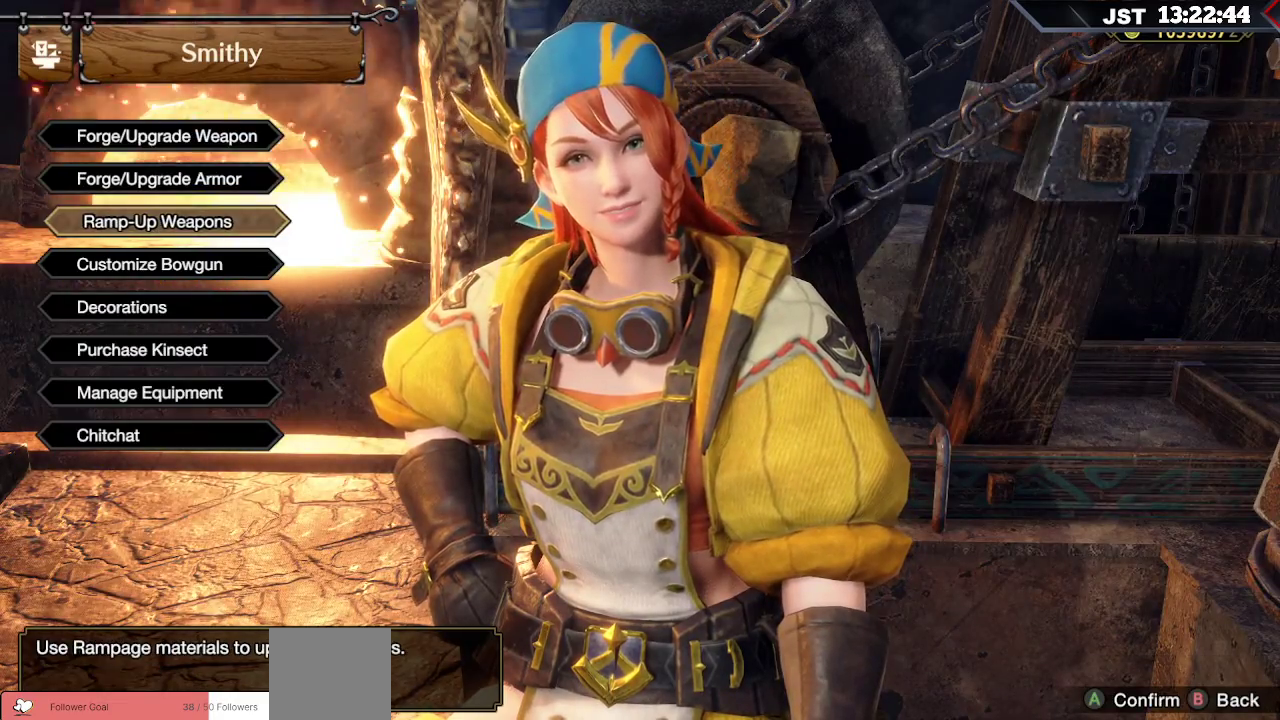
{"buttons": ["B"], "left_stick": "center", "right_stick": "center", "events": [[467, "B", "down"]]}
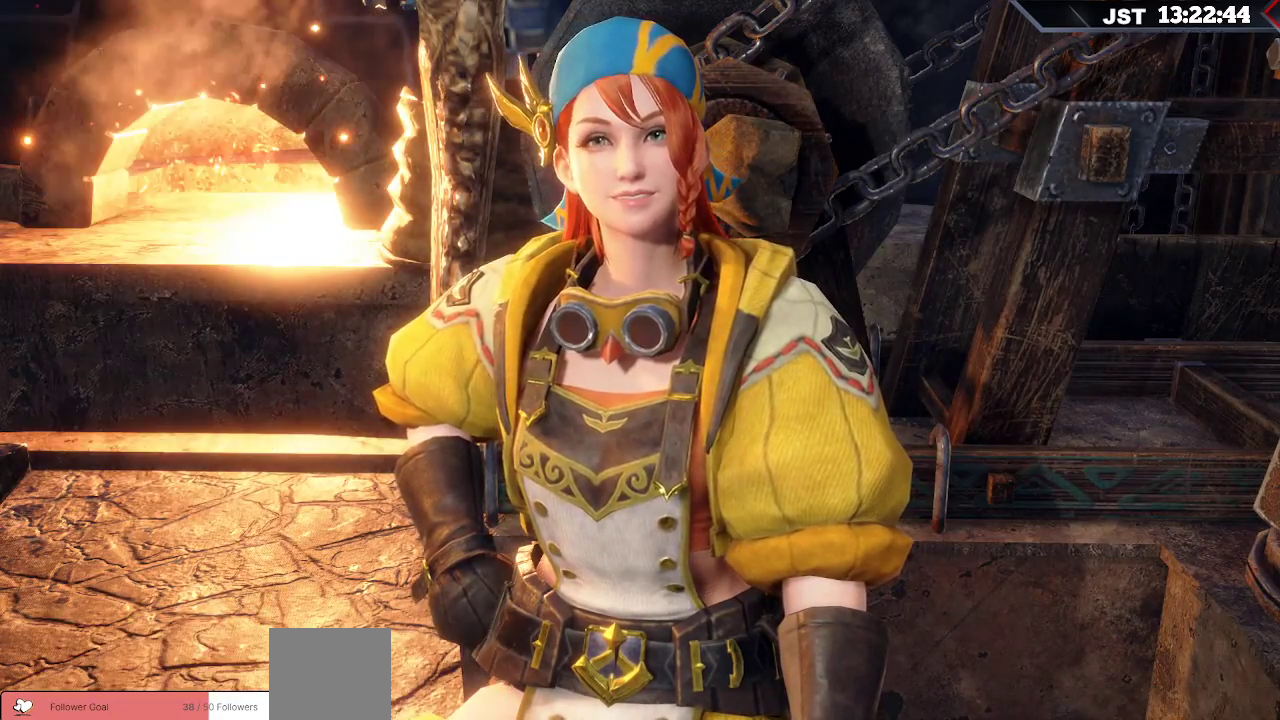
{"buttons": [], "left_stick": "center", "right_stick": "center", "events": [[133, "B", "up"]]}
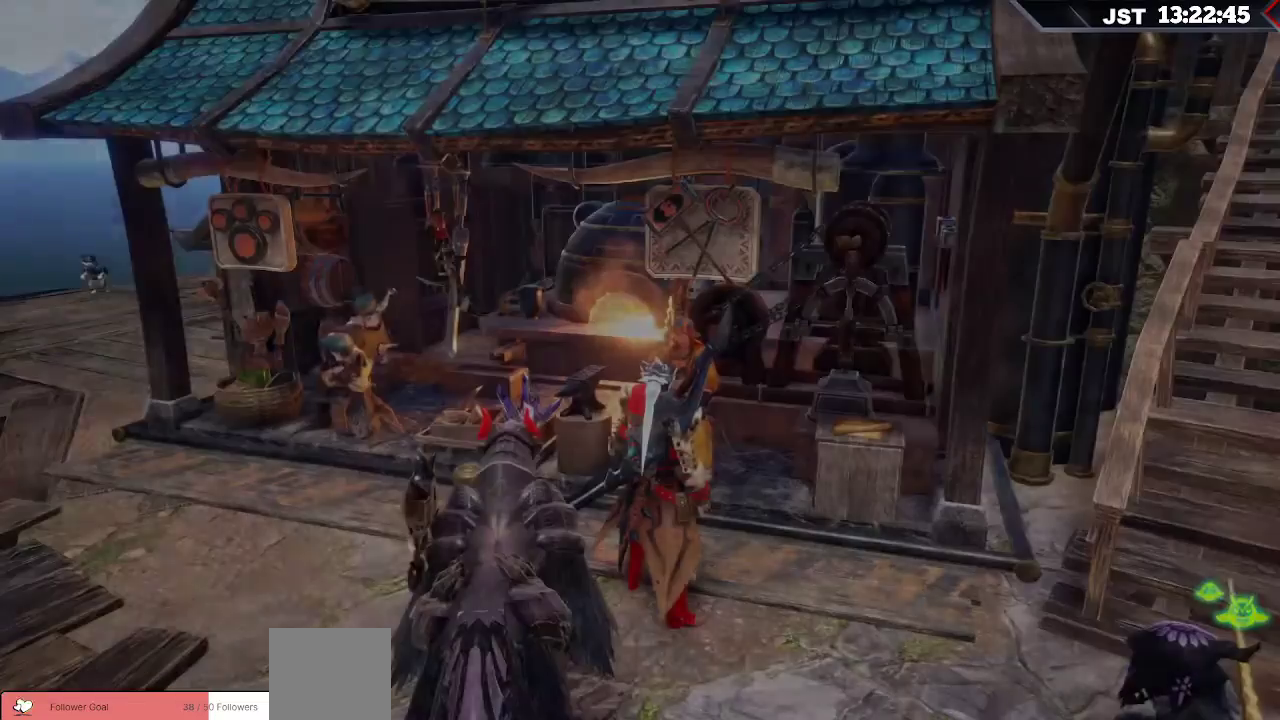
{"buttons": ["R1"], "left_stick": "up-left", "right_stick": "left", "events": [[200, "right_stick", "left"], [250, "left_stick", "left"], [467, "R1", "down"], [500, "left_stick", "up-left"]]}
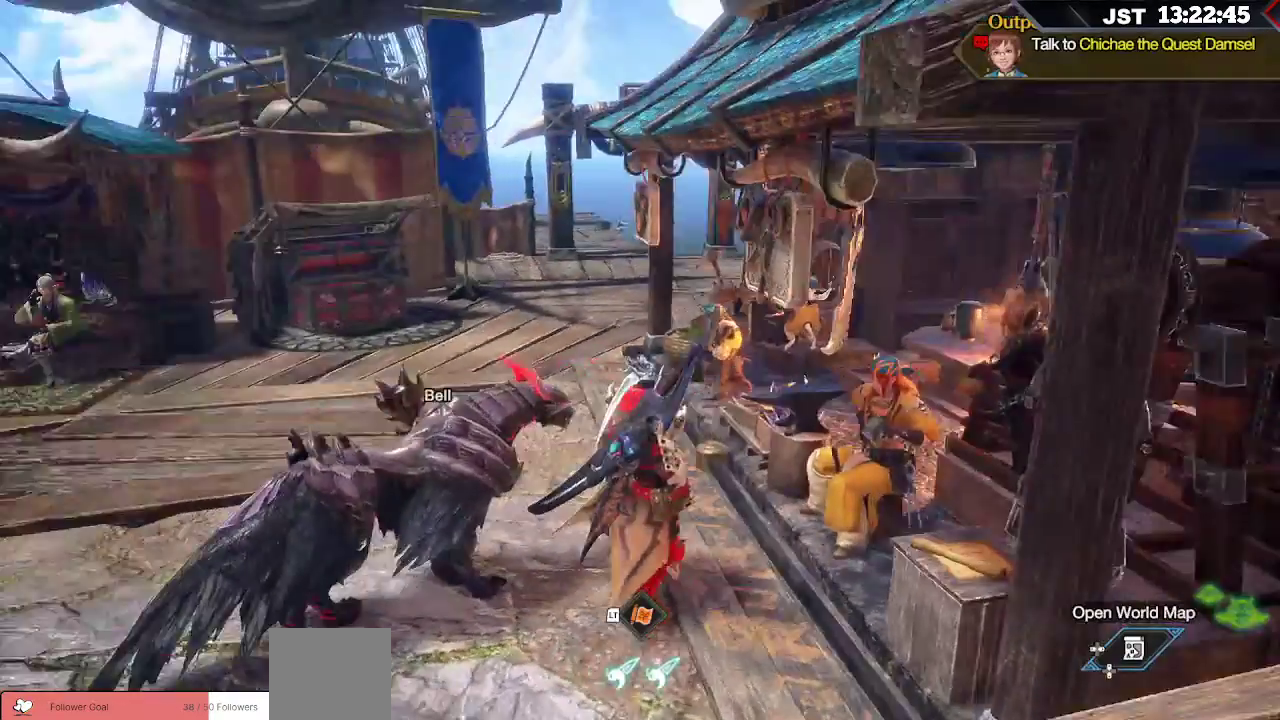
{"buttons": ["R1"], "left_stick": "up-left", "right_stick": "center", "events": [[133, "right_stick", "center"]]}